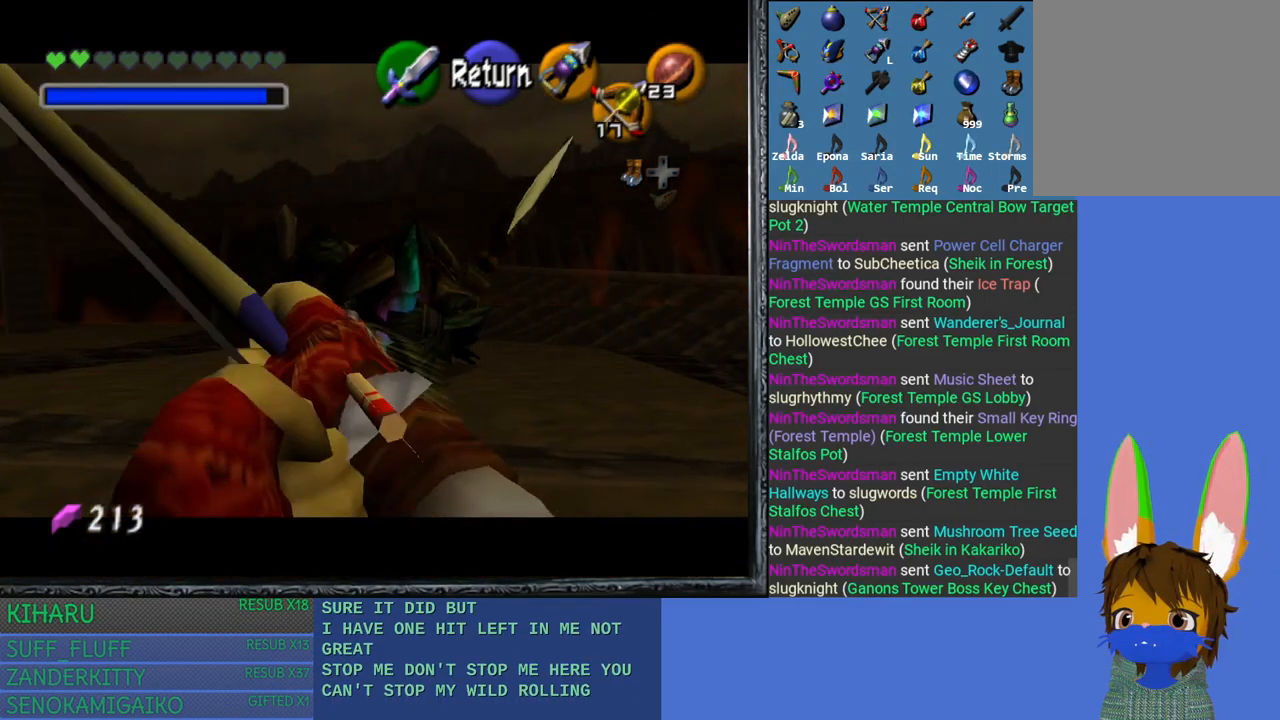
Gameplay with a controller (PlayStation layout); each line is a JSON object with the inputs held at the frame after it. "events" lists button and stick changes between this image and that frame as [ms after this image, input, new state], when the widget could be followed in between.
{"buttons": [], "left_stick": "center", "right_stick": "center", "events": [[433, "right_stick", "center"]]}
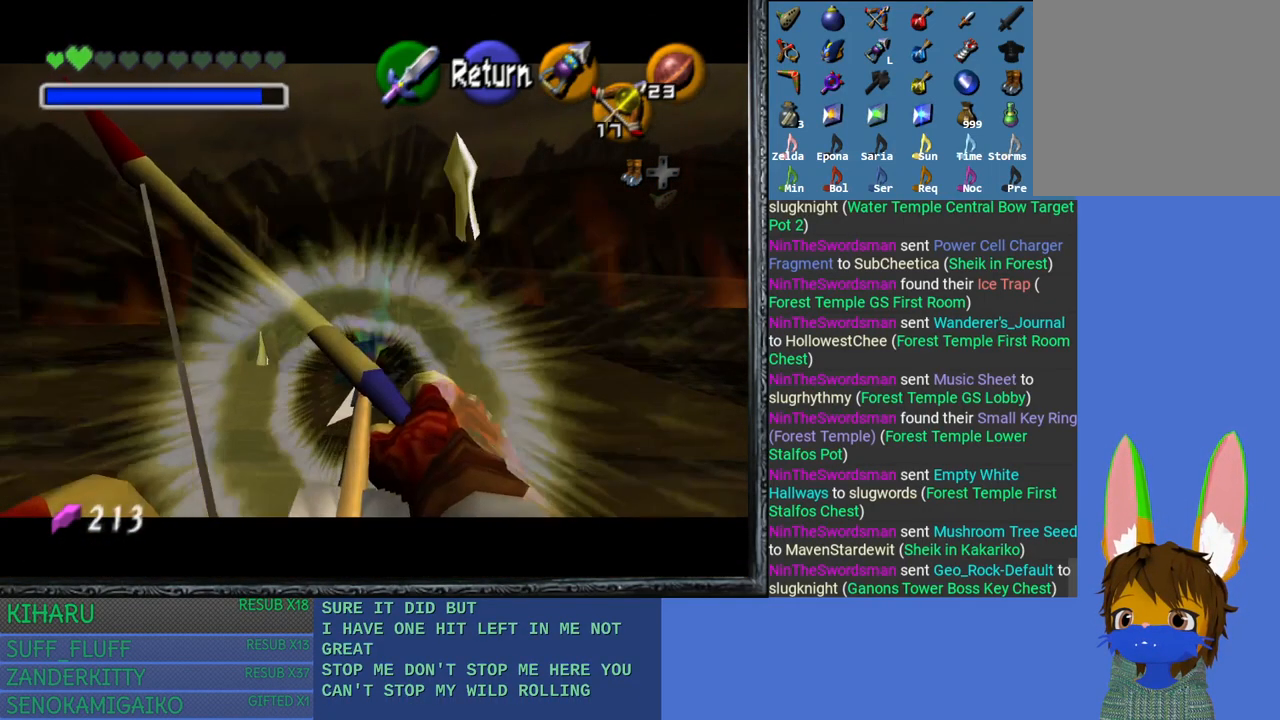
{"buttons": [], "left_stick": "center", "right_stick": "center", "events": []}
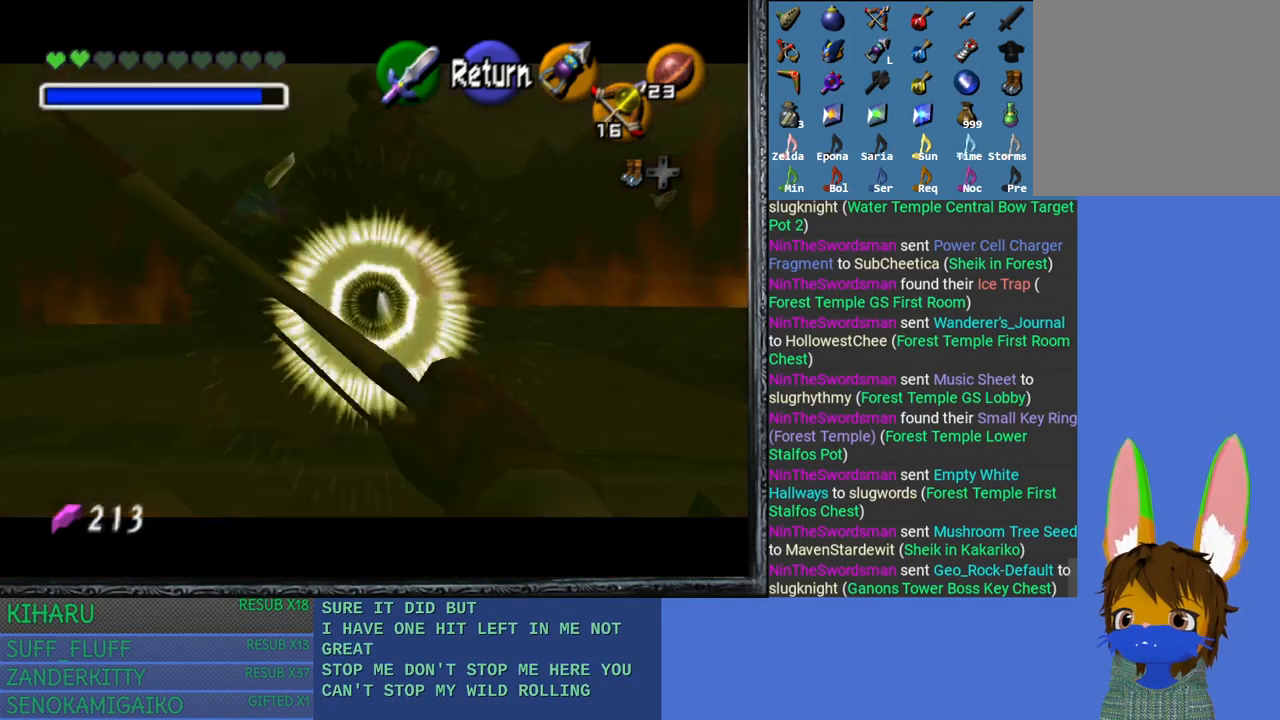
{"buttons": [], "left_stick": "down-left", "right_stick": "center", "events": [[467, "left_stick", "down-left"]]}
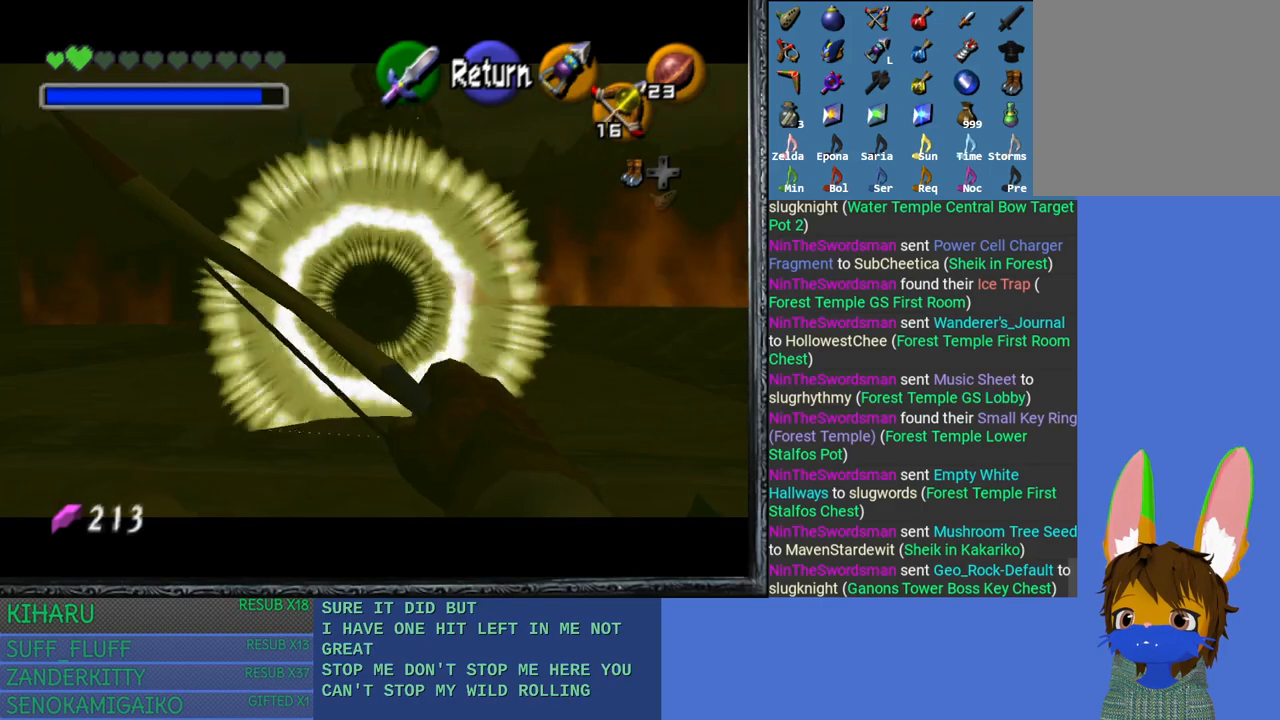
{"buttons": [], "left_stick": "up", "right_stick": "center", "events": [[150, "left_stick", "center"], [483, "left_stick", "up"]]}
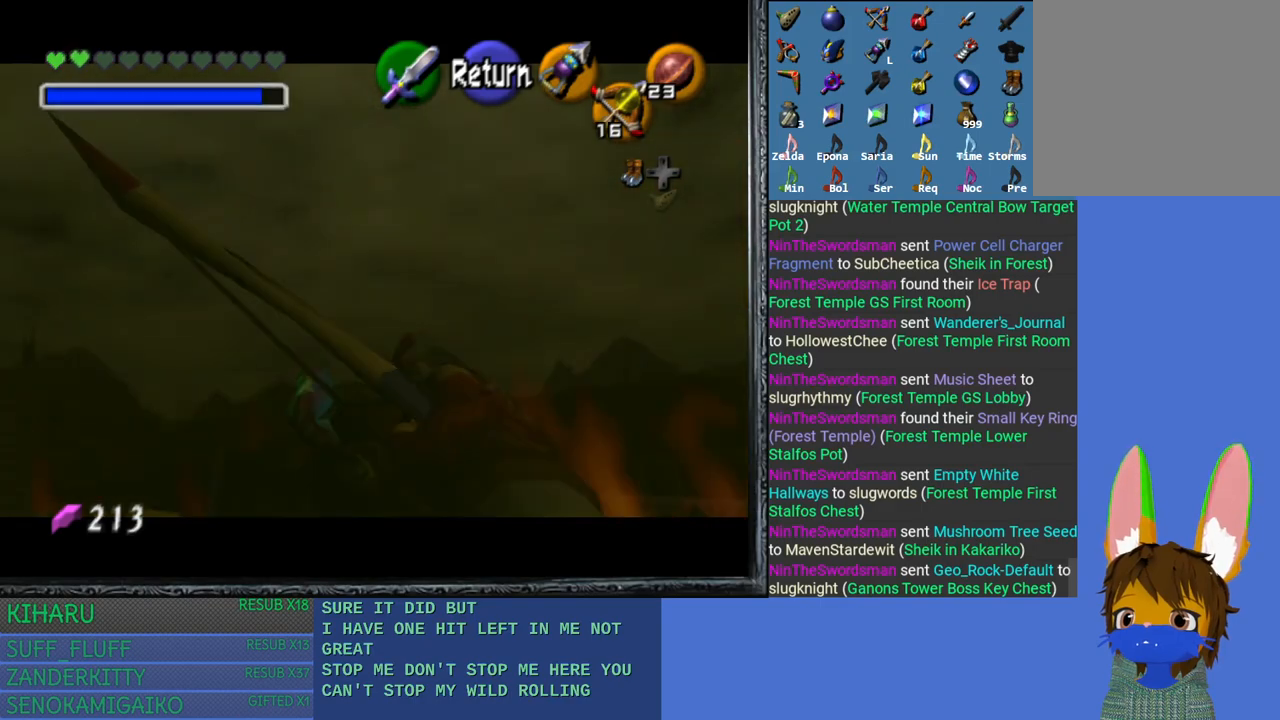
{"buttons": [], "left_stick": "up", "right_stick": "center", "events": [[100, "left_stick", "center"], [150, "CROSS", "down"], [233, "CROSS", "up"], [417, "left_stick", "up"]]}
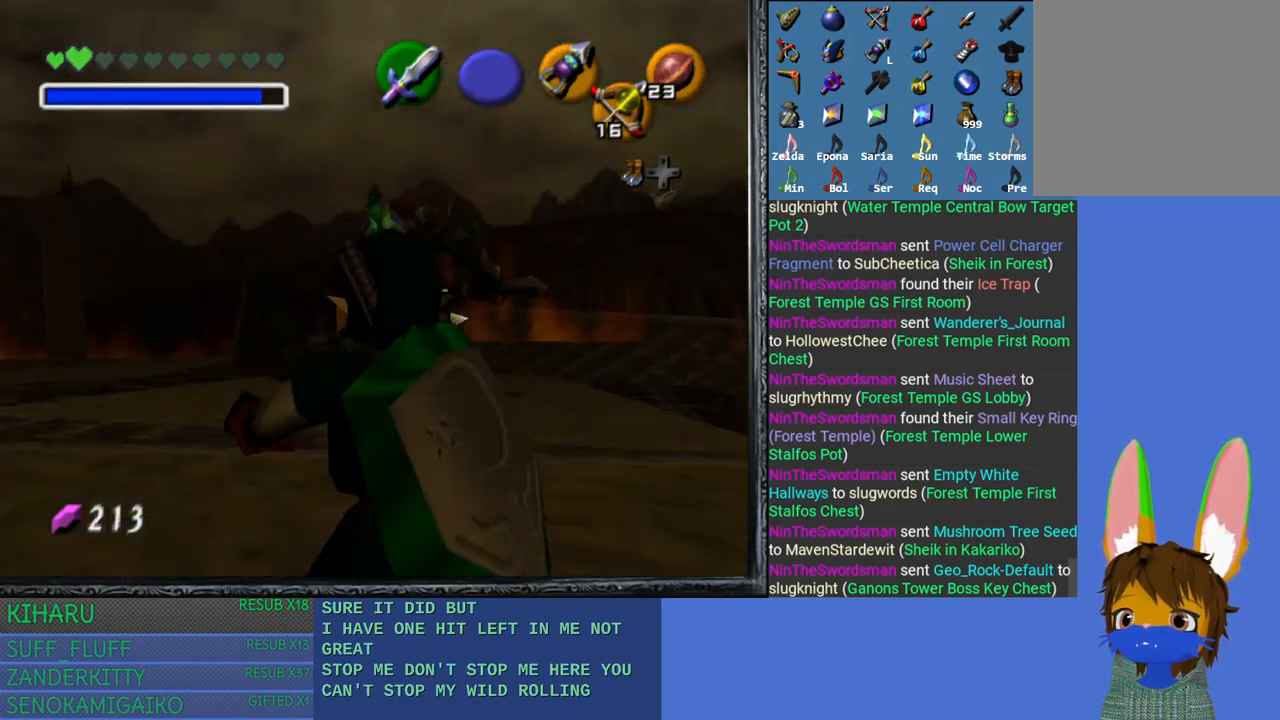
{"buttons": ["L2"], "left_stick": "center", "right_stick": "center", "events": [[67, "left_stick", "center"], [467, "L2", "down"]]}
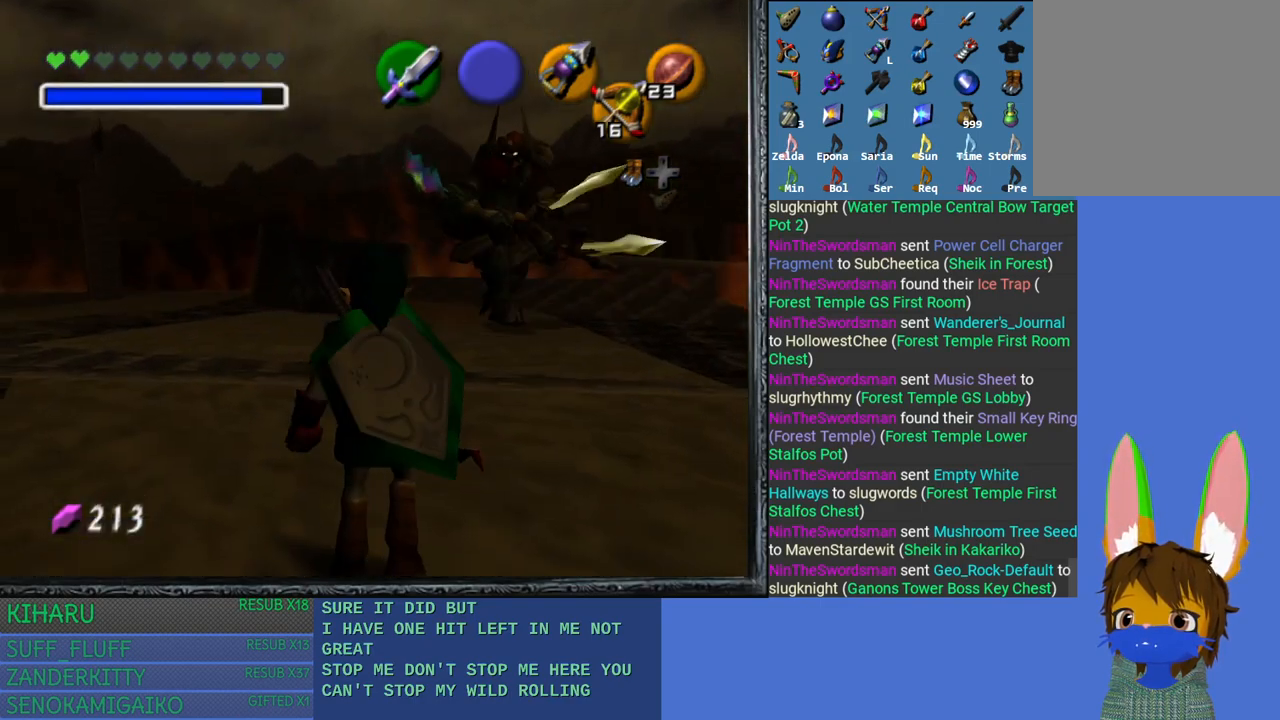
{"buttons": ["L2"], "left_stick": "down", "right_stick": "center", "events": [[233, "left_stick", "down"]]}
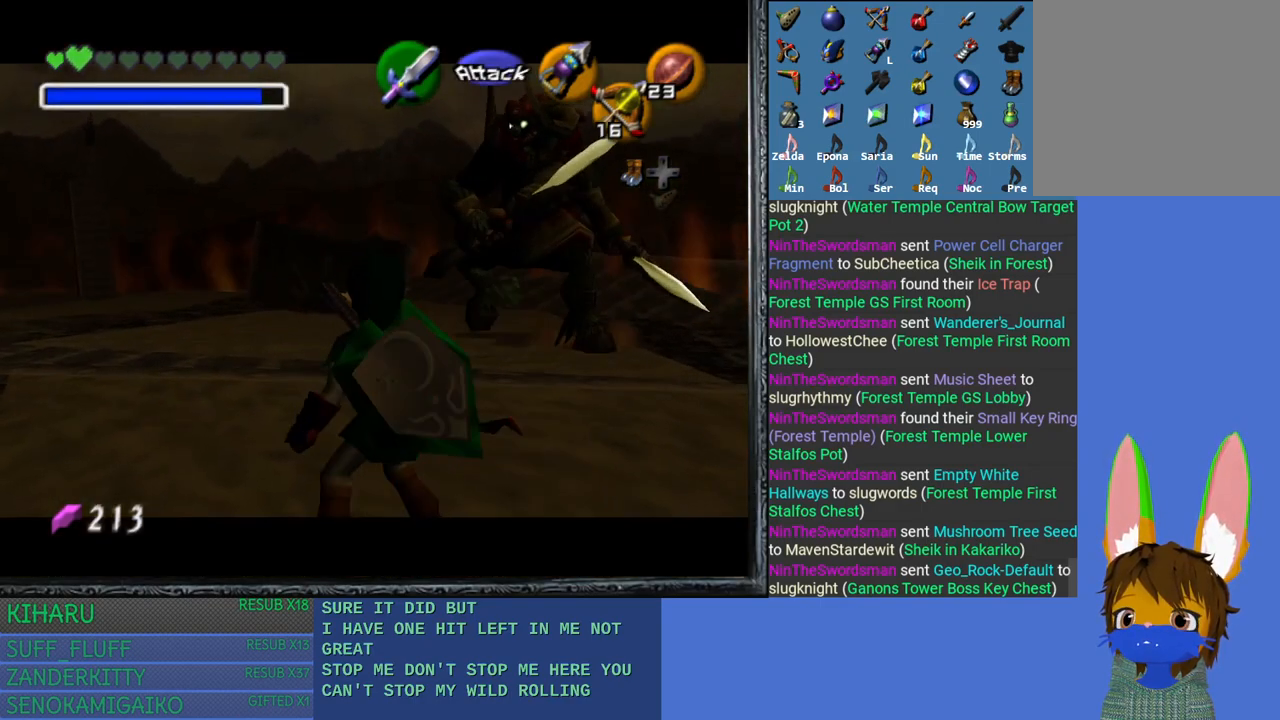
{"buttons": [], "left_stick": "down-left", "right_stick": "center", "events": [[100, "left_stick", "down-left"], [350, "L2", "up"]]}
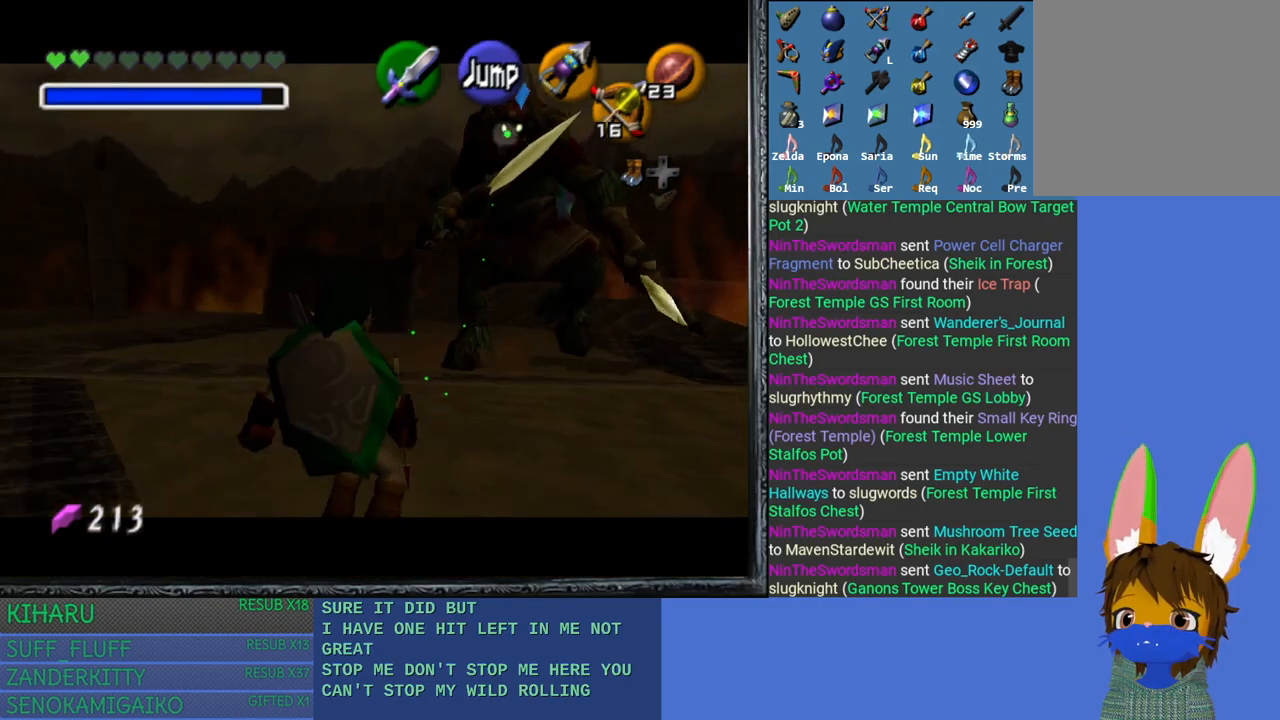
{"buttons": [], "left_stick": "up-left", "right_stick": "center", "events": [[467, "left_stick", "up-left"]]}
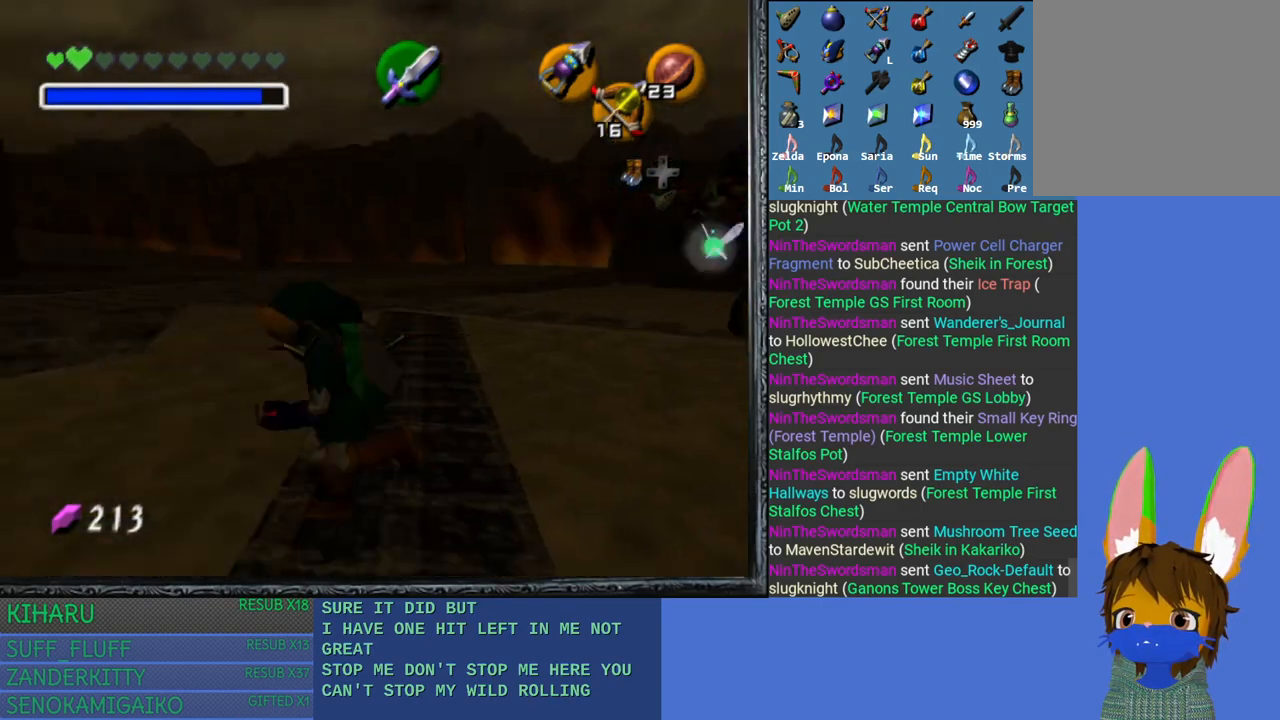
{"buttons": [], "left_stick": "right", "right_stick": "center", "events": [[233, "left_stick", "up-right"], [367, "left_stick", "right"]]}
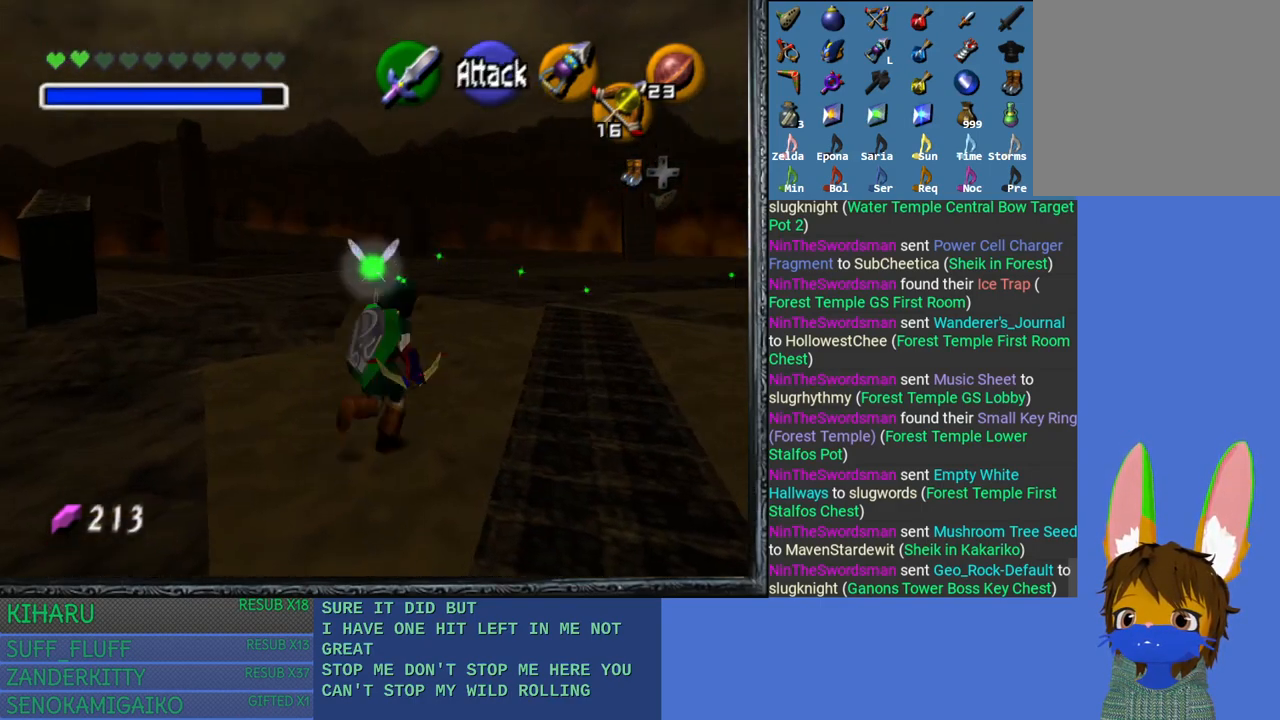
{"buttons": ["L2"], "left_stick": "down-left", "right_stick": "center", "events": [[33, "left_stick", "center"], [100, "L2", "down"], [100, "left_stick", "left"], [233, "left_stick", "down-left"]]}
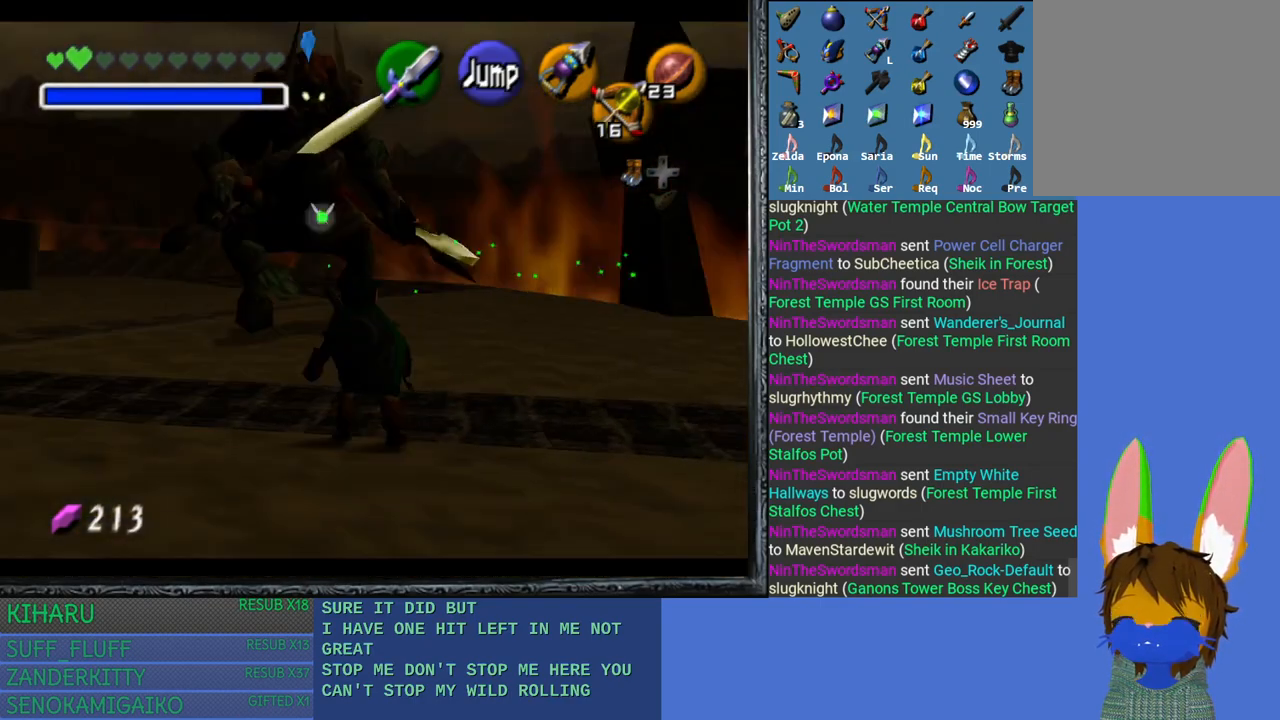
{"buttons": ["L2"], "left_stick": "down", "right_stick": "center", "events": [[350, "left_stick", "down"]]}
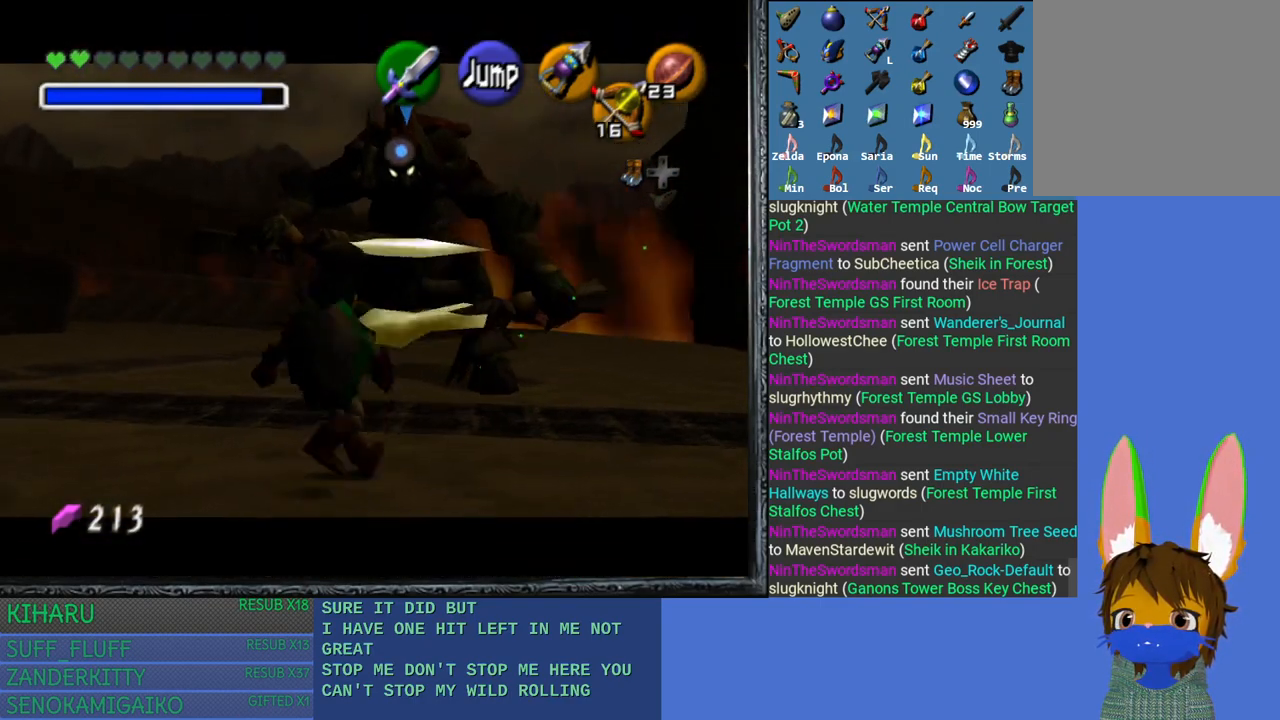
{"buttons": ["L2"], "left_stick": "down", "right_stick": "center", "events": [[33, "L2", "up"], [83, "L2", "down"]]}
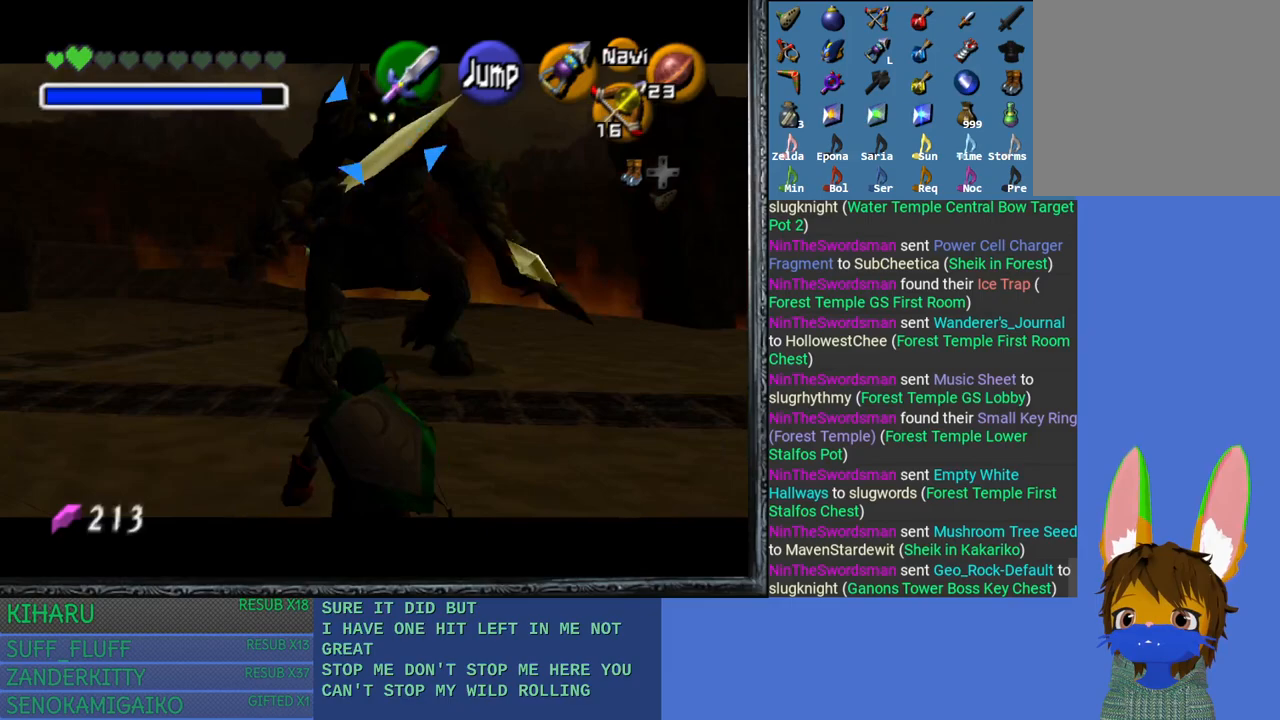
{"buttons": ["L2"], "left_stick": "down-left", "right_stick": "down", "events": [[333, "right_stick", "down"], [417, "left_stick", "down-left"]]}
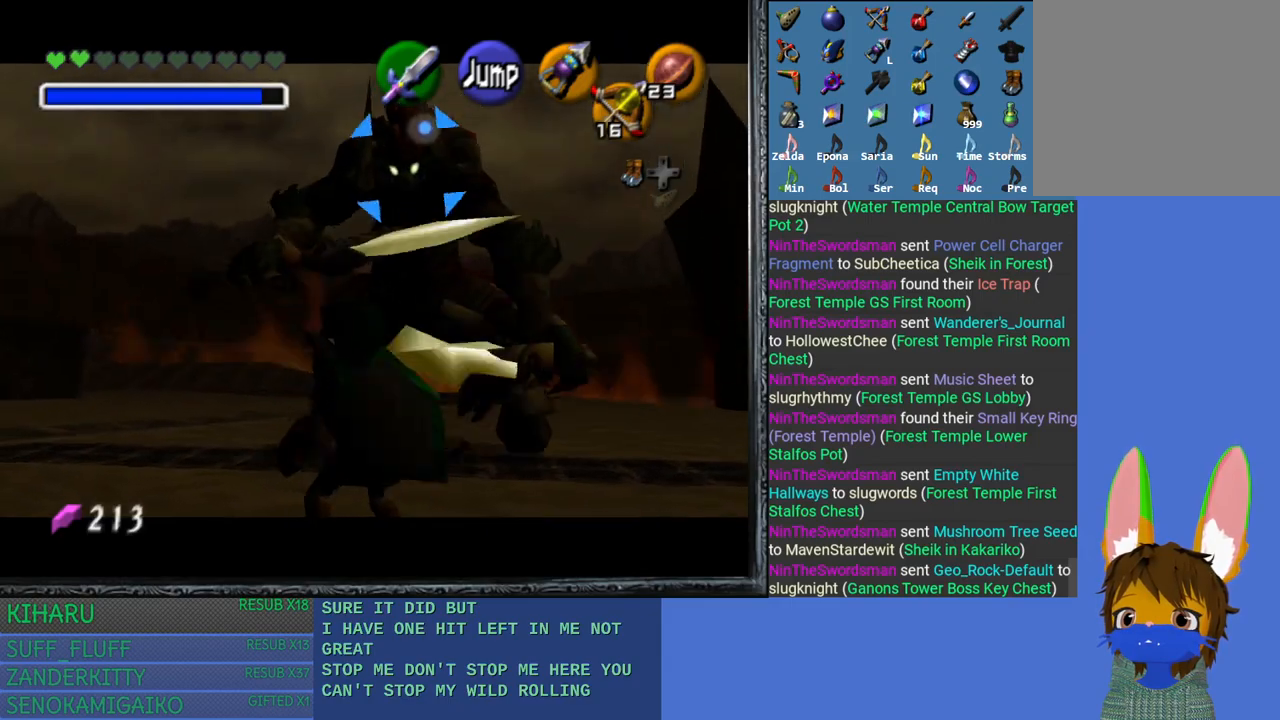
{"buttons": ["L2"], "left_stick": "down-left", "right_stick": "down", "events": []}
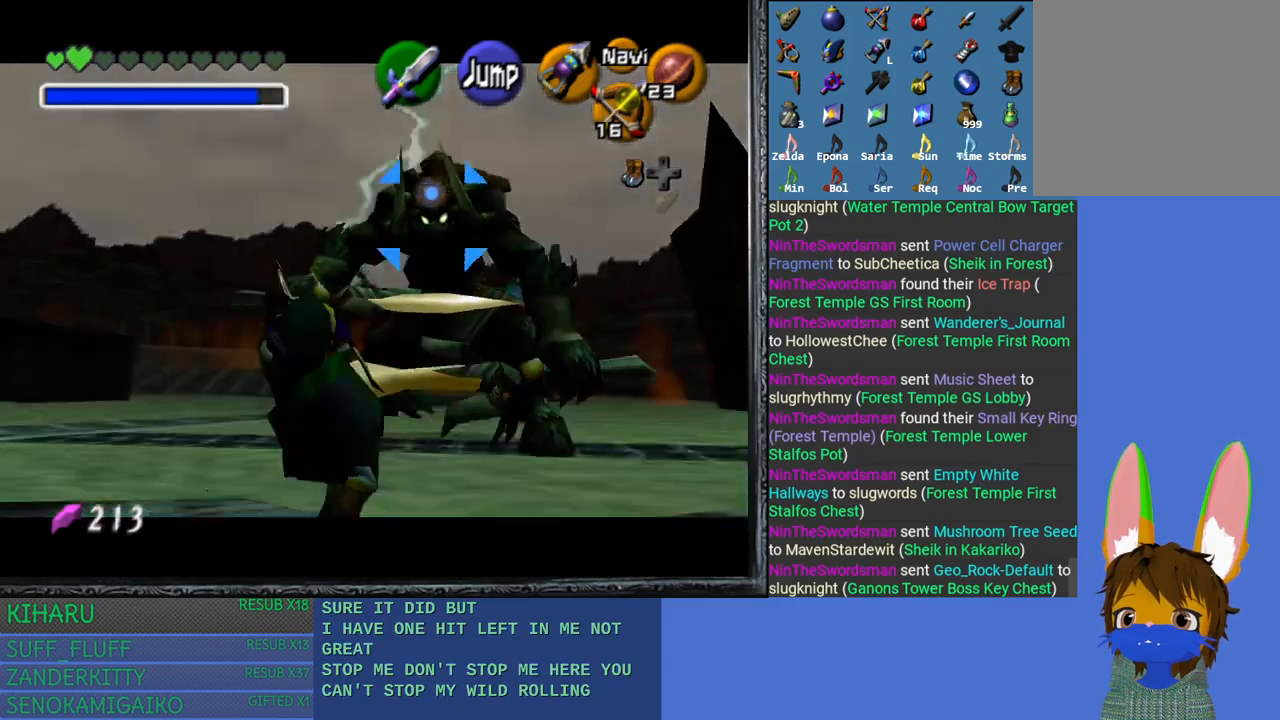
{"buttons": ["L2"], "left_stick": "down-left", "right_stick": "center", "events": [[417, "right_stick", "center"]]}
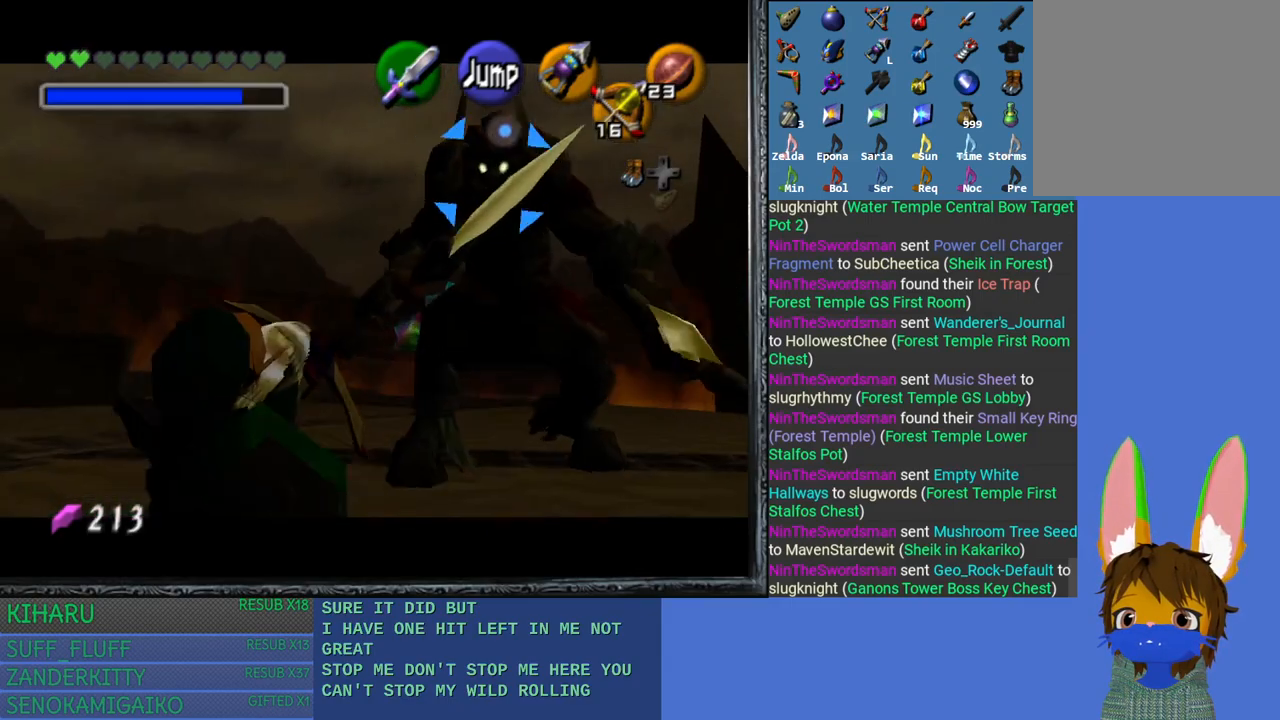
{"buttons": ["L2"], "left_stick": "left", "right_stick": "center", "events": [[83, "left_stick", "left"]]}
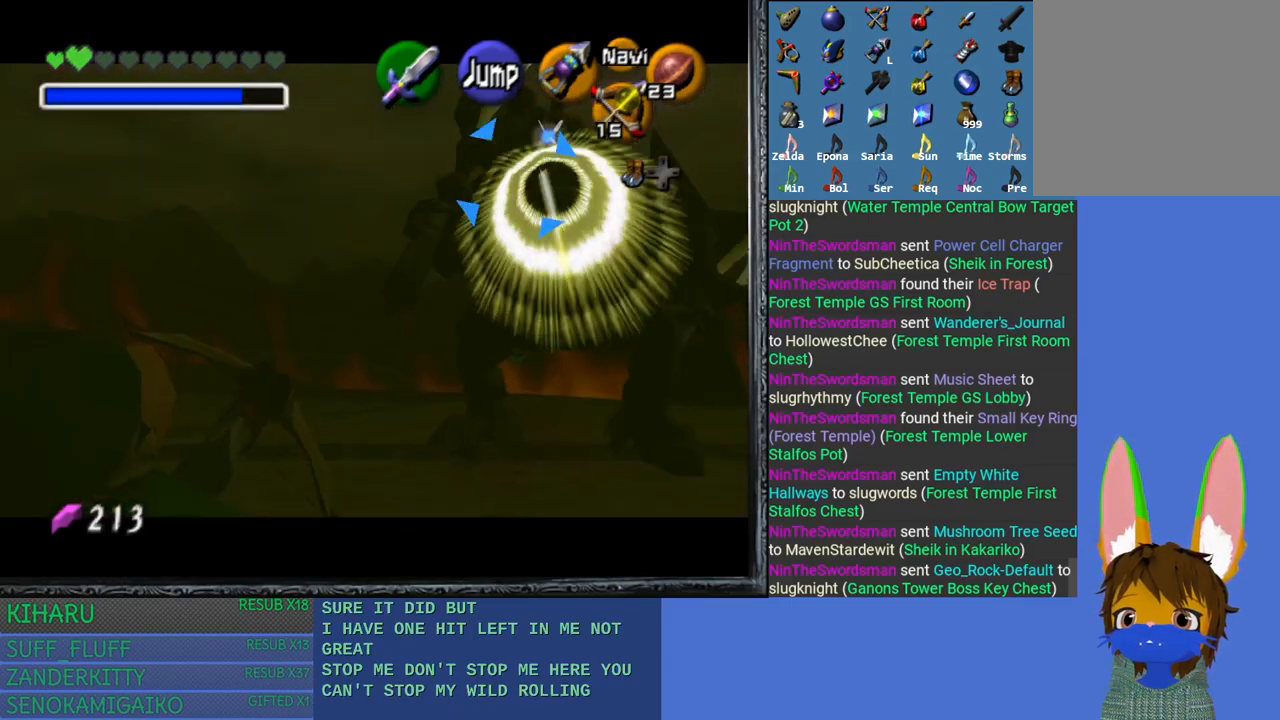
{"buttons": [], "left_stick": "up", "right_stick": "center", "events": [[150, "left_stick", "up-left"], [300, "left_stick", "up"], [317, "L2", "up"]]}
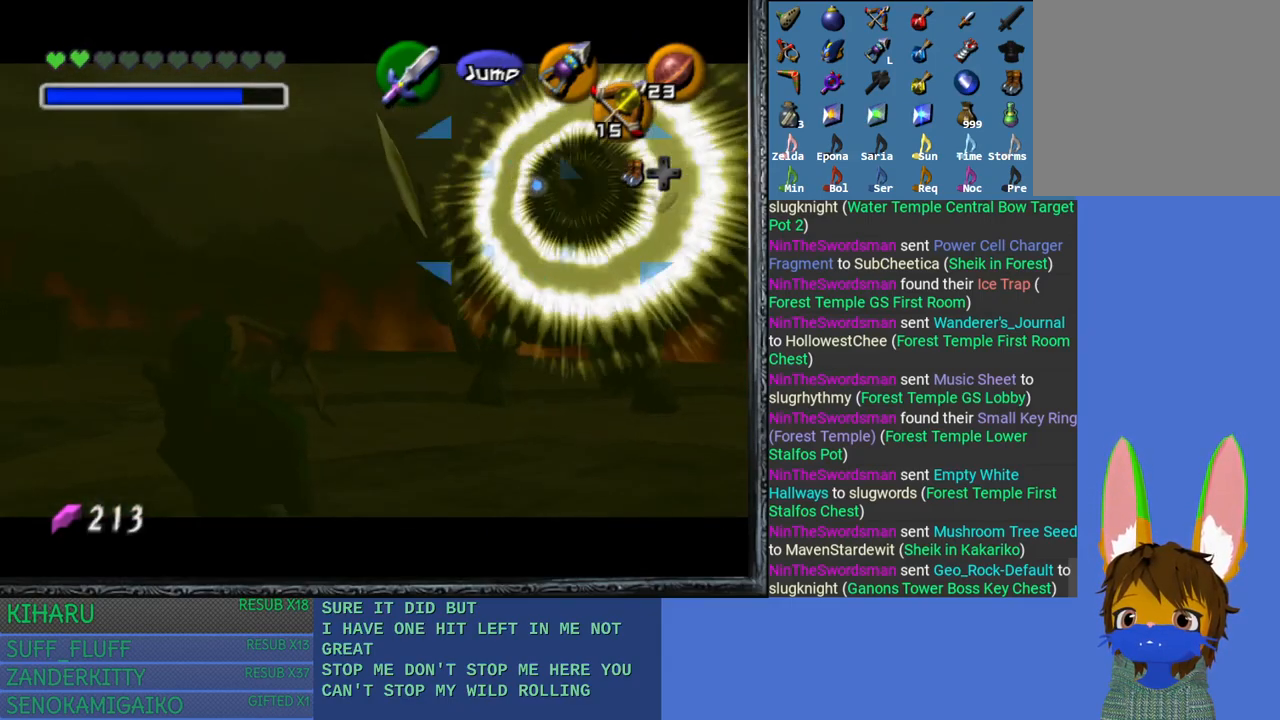
{"buttons": [], "left_stick": "up", "right_stick": "center", "events": [[333, "CROSS", "down"], [450, "CROSS", "up"]]}
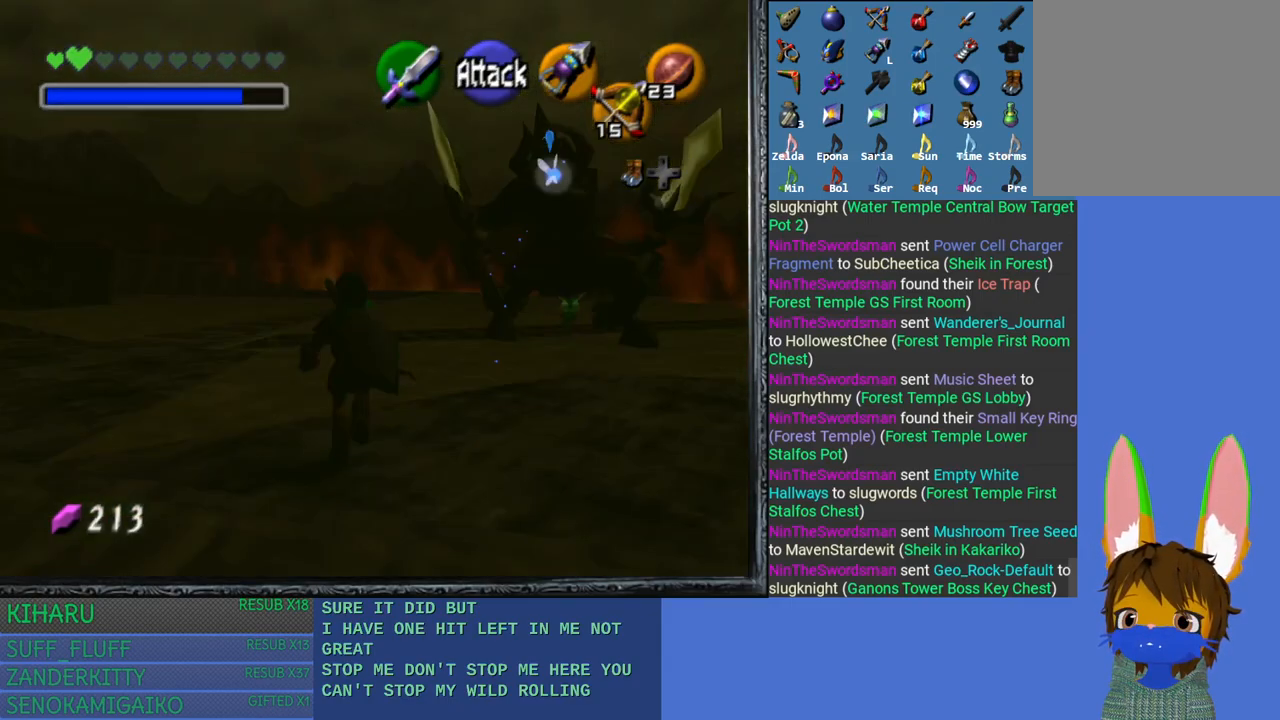
{"buttons": [], "left_stick": "up", "right_stick": "center", "events": [[17, "CROSS", "down"], [133, "CROSS", "up"], [217, "CROSS", "down"], [317, "CROSS", "up"], [383, "CROSS", "down"], [483, "CROSS", "up"]]}
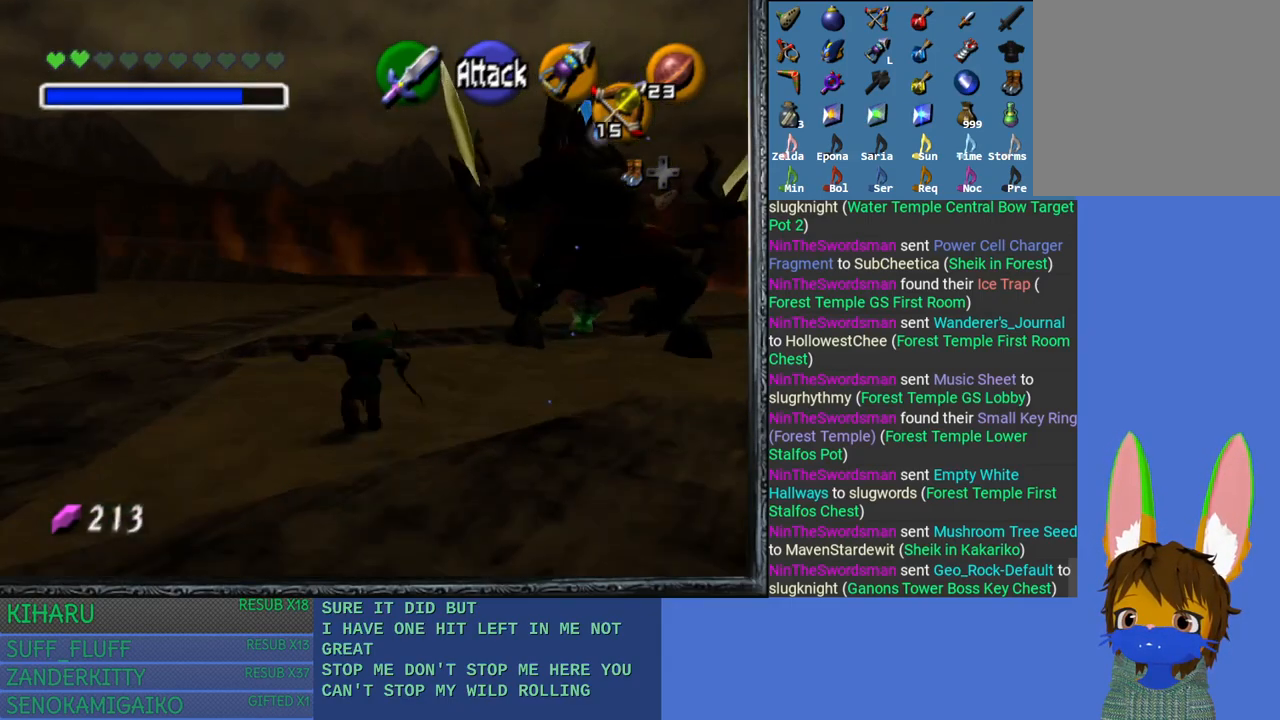
{"buttons": [], "left_stick": "up", "right_stick": "center", "events": [[50, "CROSS", "down"], [150, "CROSS", "up"], [217, "CROSS", "down"], [350, "CROSS", "up"]]}
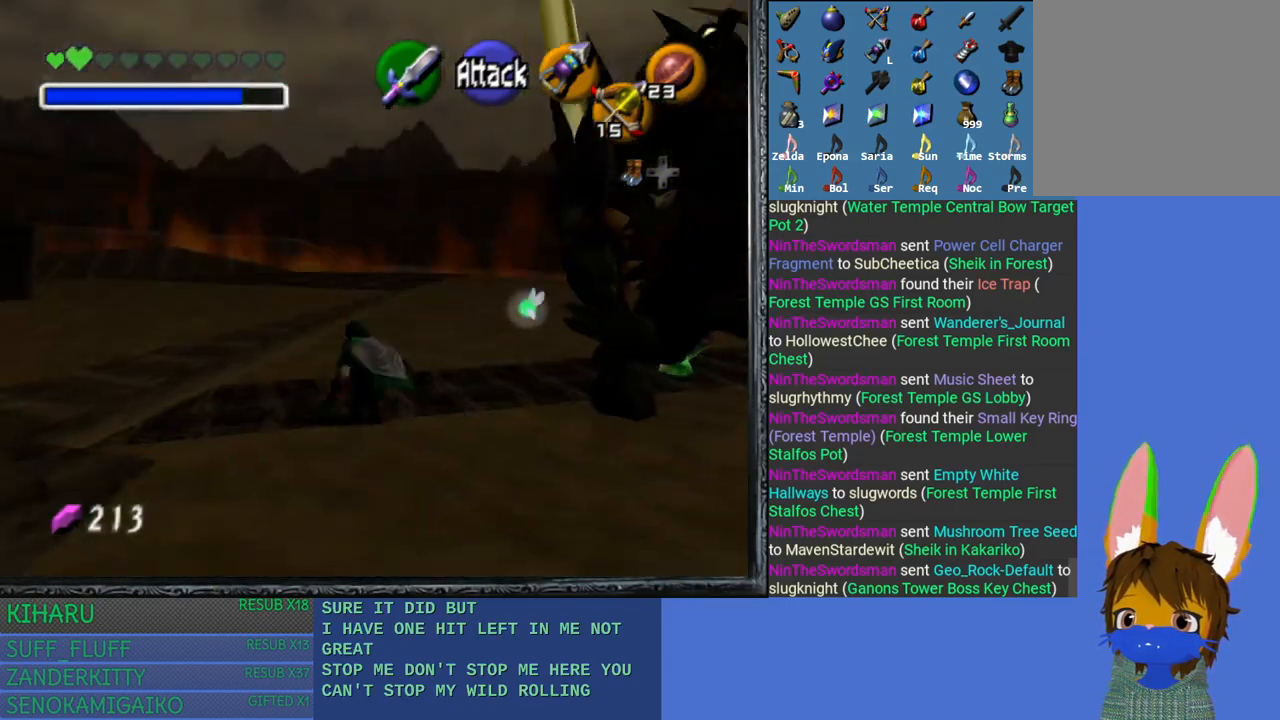
{"buttons": [], "left_stick": "up", "right_stick": "center", "events": [[117, "SQUARE", "down"], [217, "SQUARE", "up"]]}
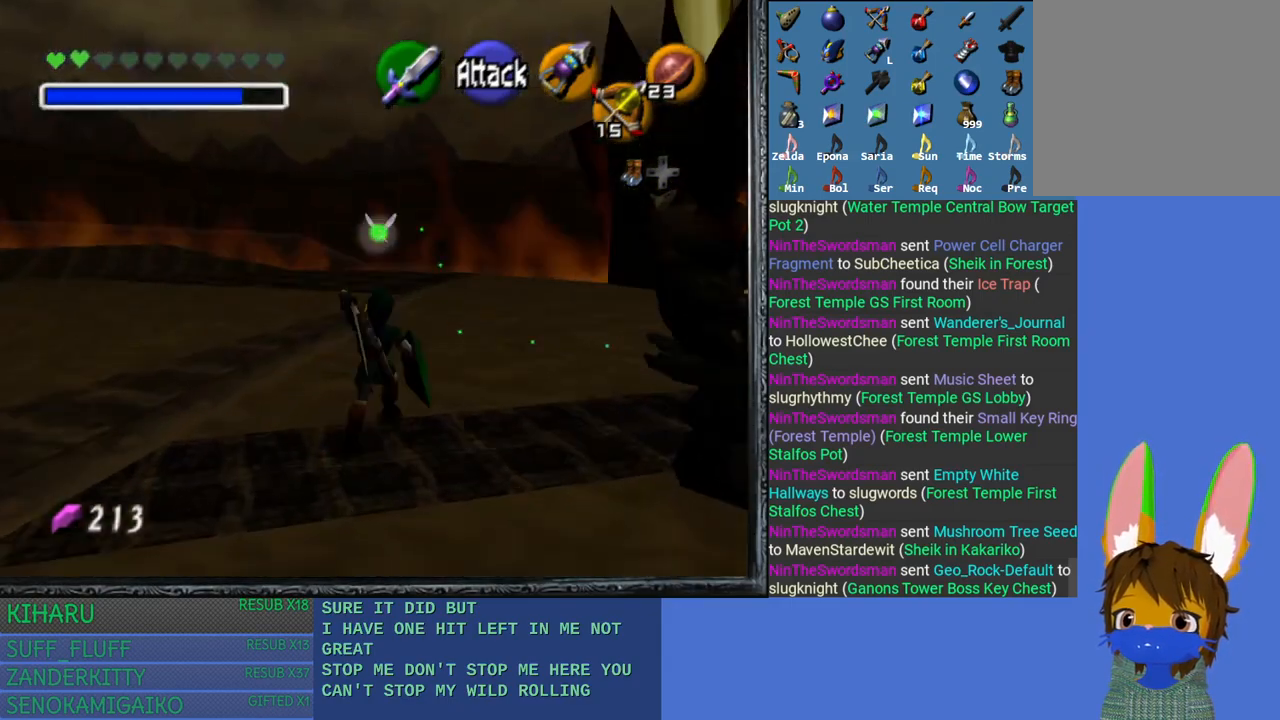
{"buttons": [], "left_stick": "right", "right_stick": "center", "events": [[167, "left_stick", "up-right"], [350, "left_stick", "right"]]}
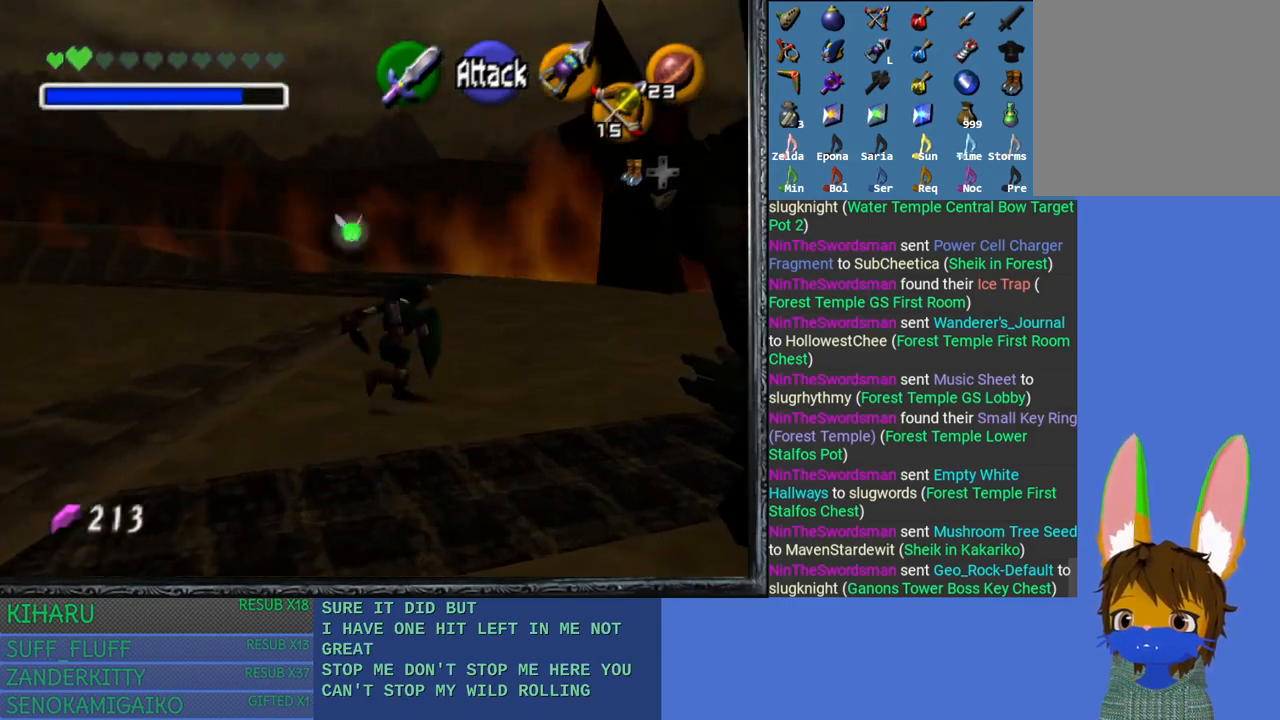
{"buttons": ["L2"], "left_stick": "center", "right_stick": "center", "events": [[117, "L2", "down"], [117, "left_stick", "center"]]}
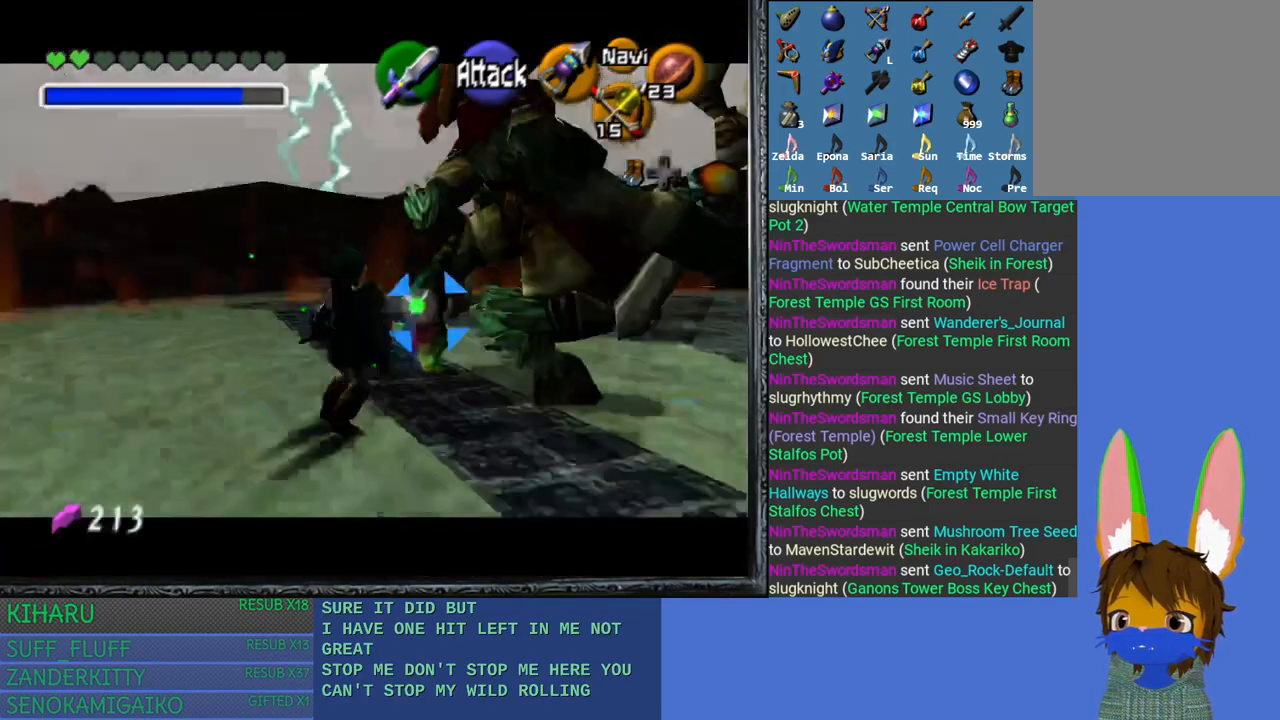
{"buttons": ["CROSS", "L2"], "left_stick": "center", "right_stick": "center", "events": [[250, "CROSS", "down"], [367, "CROSS", "up"], [433, "CROSS", "down"]]}
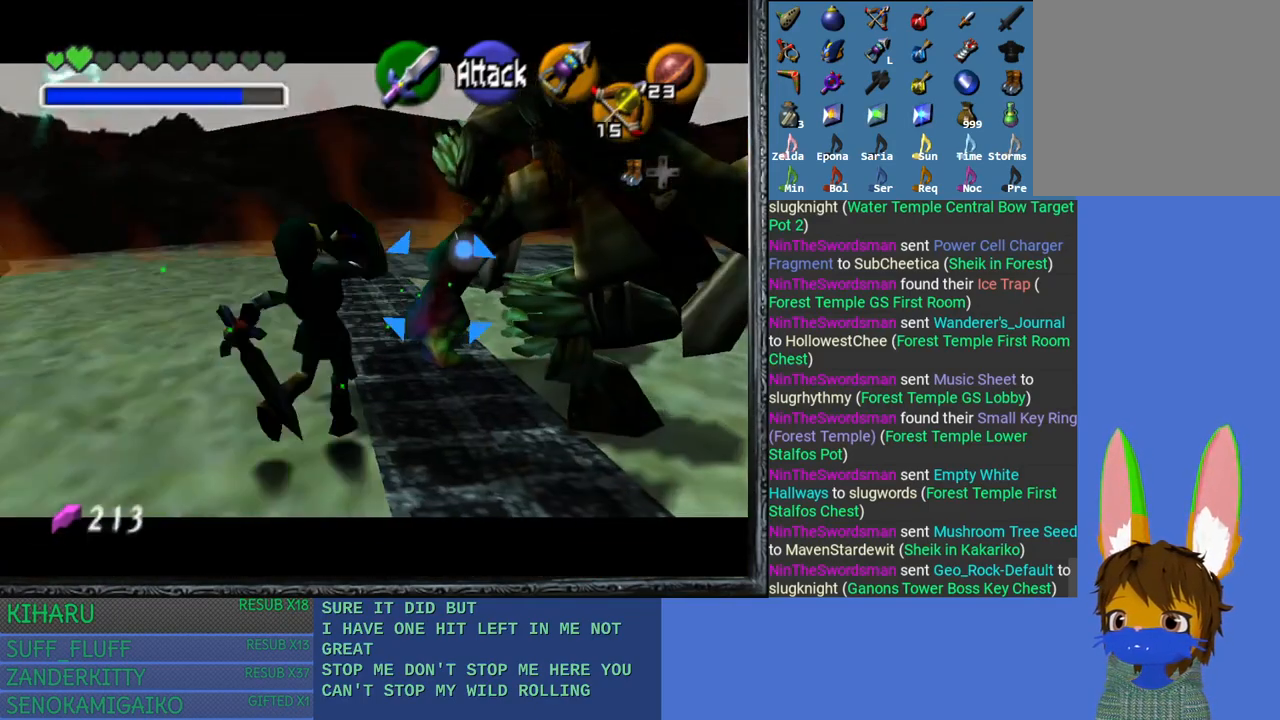
{"buttons": ["L2"], "left_stick": "down-left", "right_stick": "center", "events": [[33, "CROSS", "up"], [100, "CROSS", "down"], [183, "CROSS", "up"], [450, "left_stick", "down-left"]]}
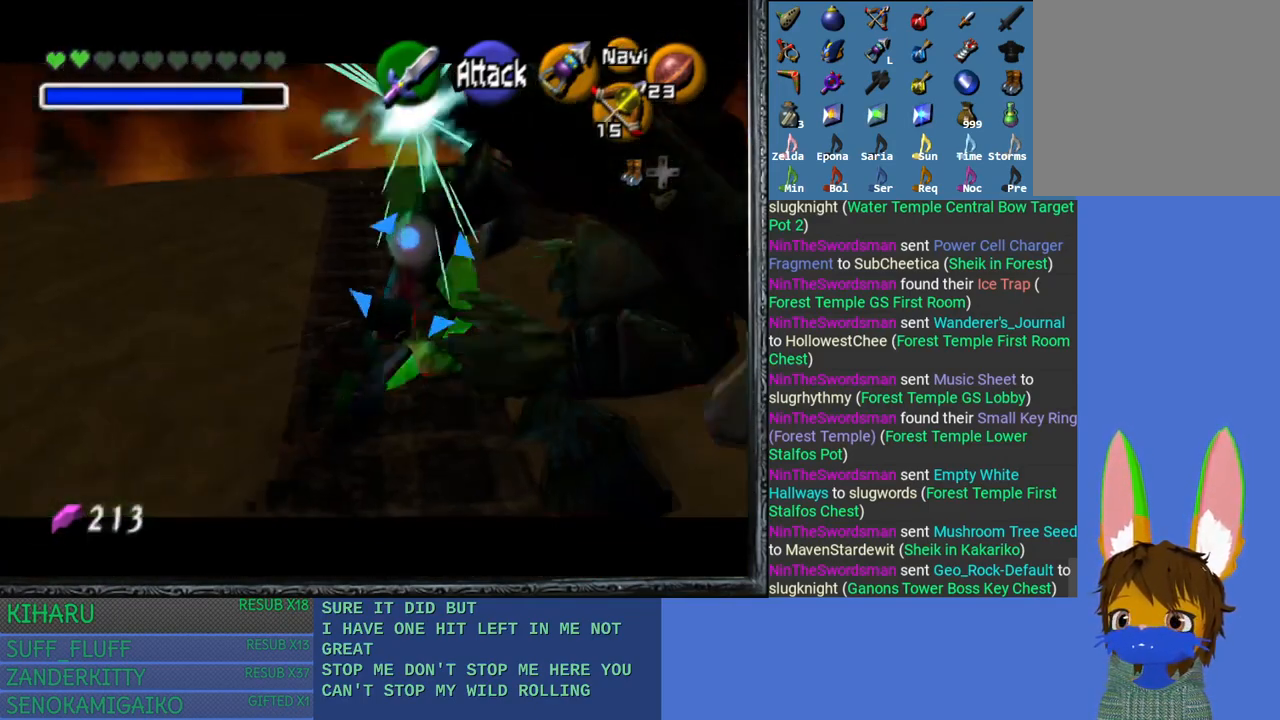
{"buttons": ["CROSS", "L2"], "left_stick": "down-left", "right_stick": "center", "events": [[117, "CROSS", "down"], [217, "CROSS", "up"], [300, "CROSS", "down"], [400, "CROSS", "up"], [467, "CROSS", "down"]]}
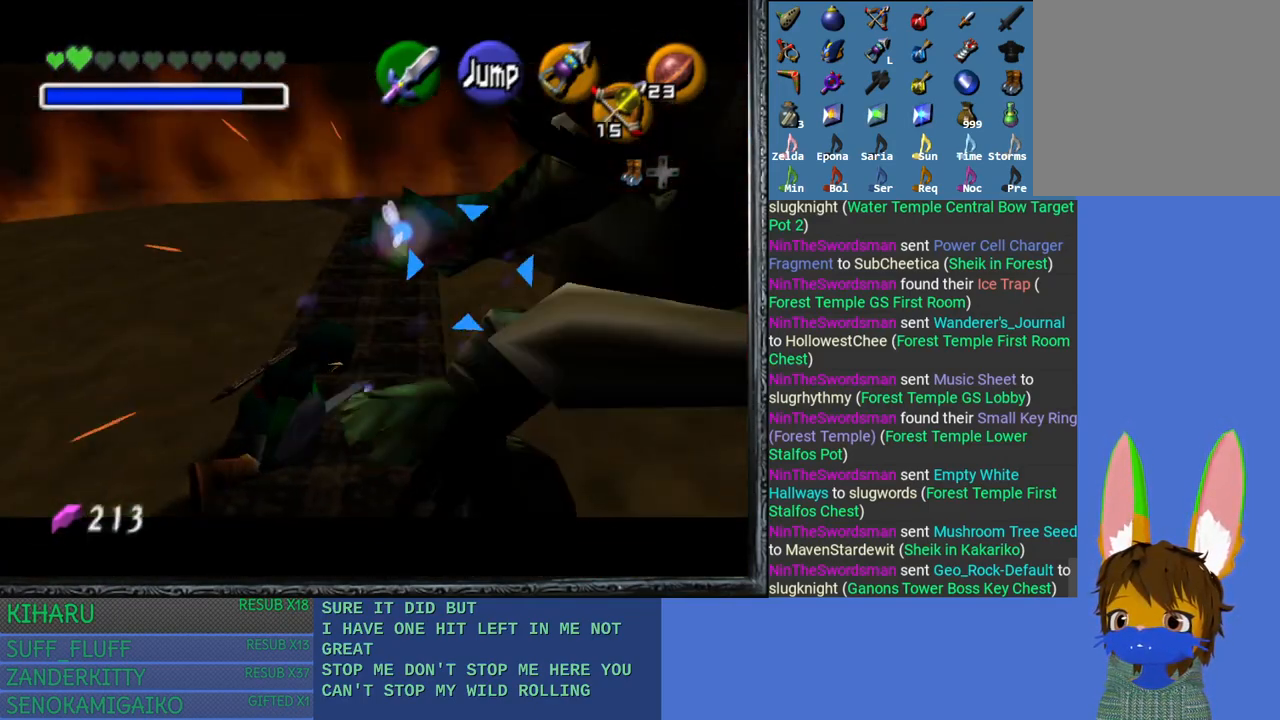
{"buttons": ["CROSS", "L2"], "left_stick": "down-left", "right_stick": "center", "events": [[67, "CROSS", "up"], [133, "CROSS", "down"], [250, "CROSS", "up"], [317, "CROSS", "down"], [417, "CROSS", "up"], [500, "CROSS", "down"]]}
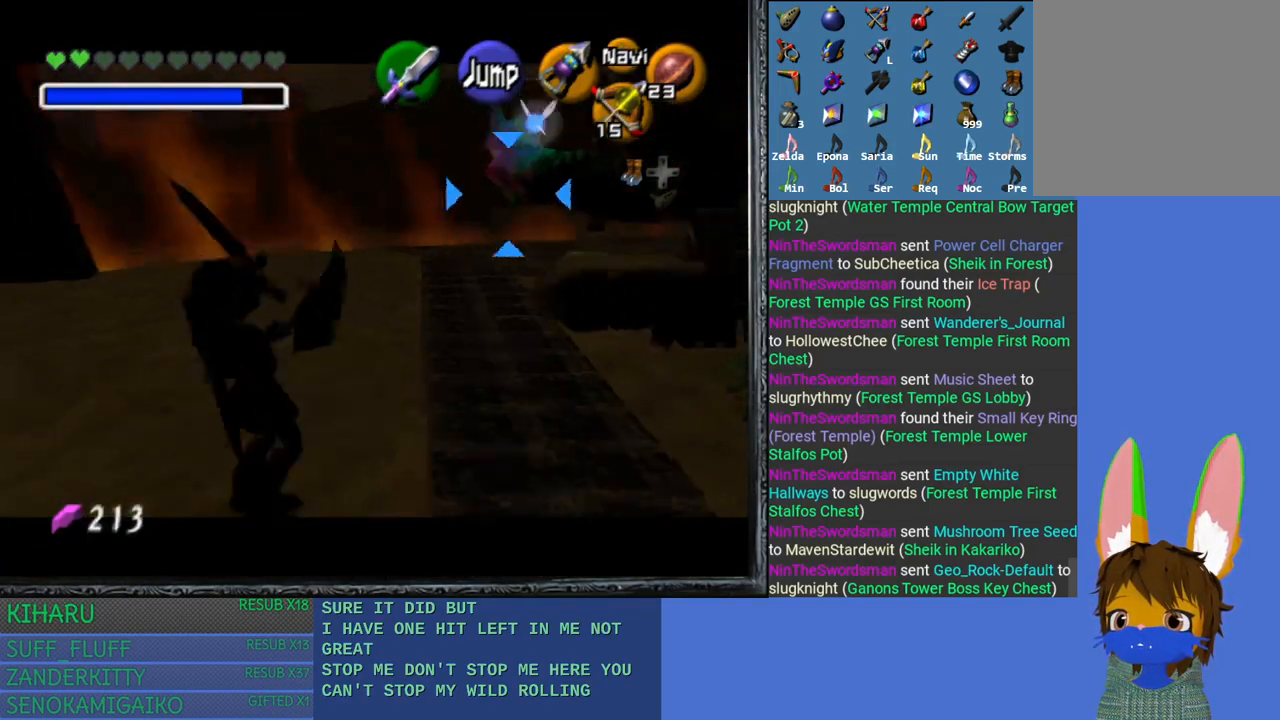
{"buttons": ["CROSS", "L2"], "left_stick": "down-left", "right_stick": "center", "events": [[83, "CROSS", "up"], [167, "CROSS", "down"], [250, "CROSS", "up"], [317, "CROSS", "down"], [417, "CROSS", "up"], [500, "CROSS", "down"]]}
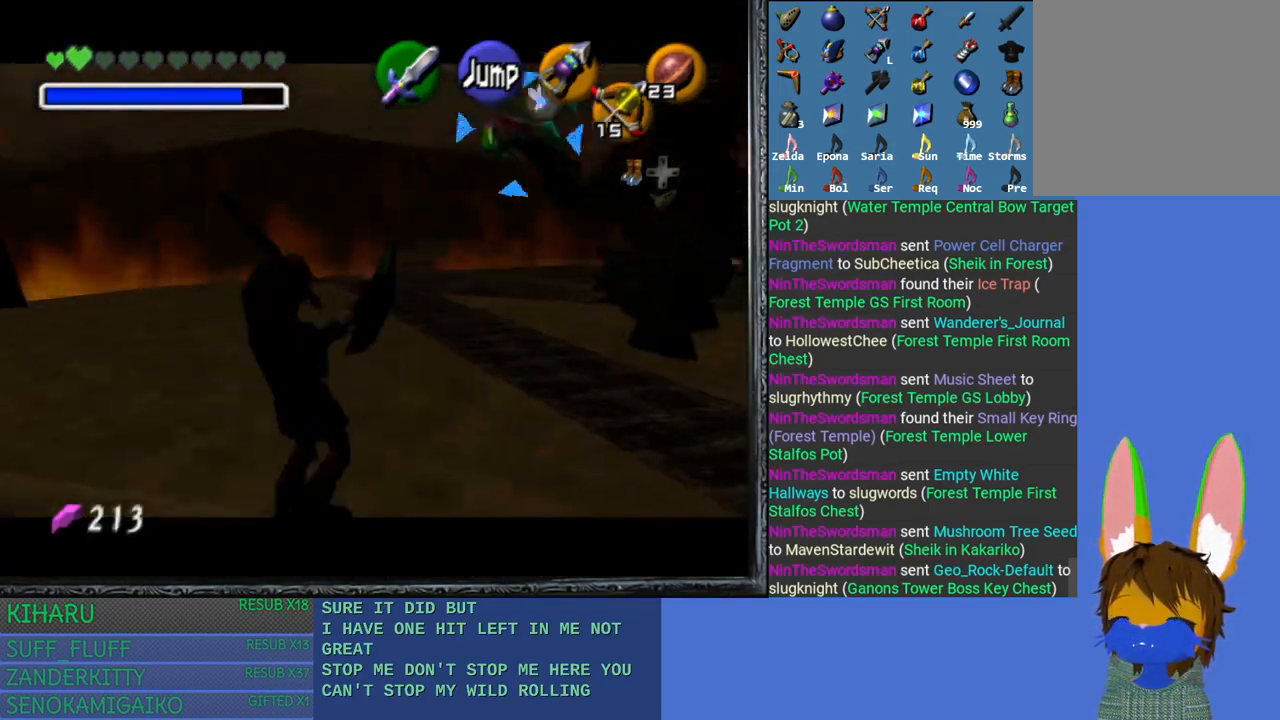
{"buttons": ["CROSS", "L2"], "left_stick": "down", "right_stick": "center", "events": [[83, "CROSS", "up"], [150, "CROSS", "down"], [267, "CROSS", "up"], [317, "CROSS", "down"], [433, "CROSS", "up"], [483, "left_stick", "down"], [500, "CROSS", "down"]]}